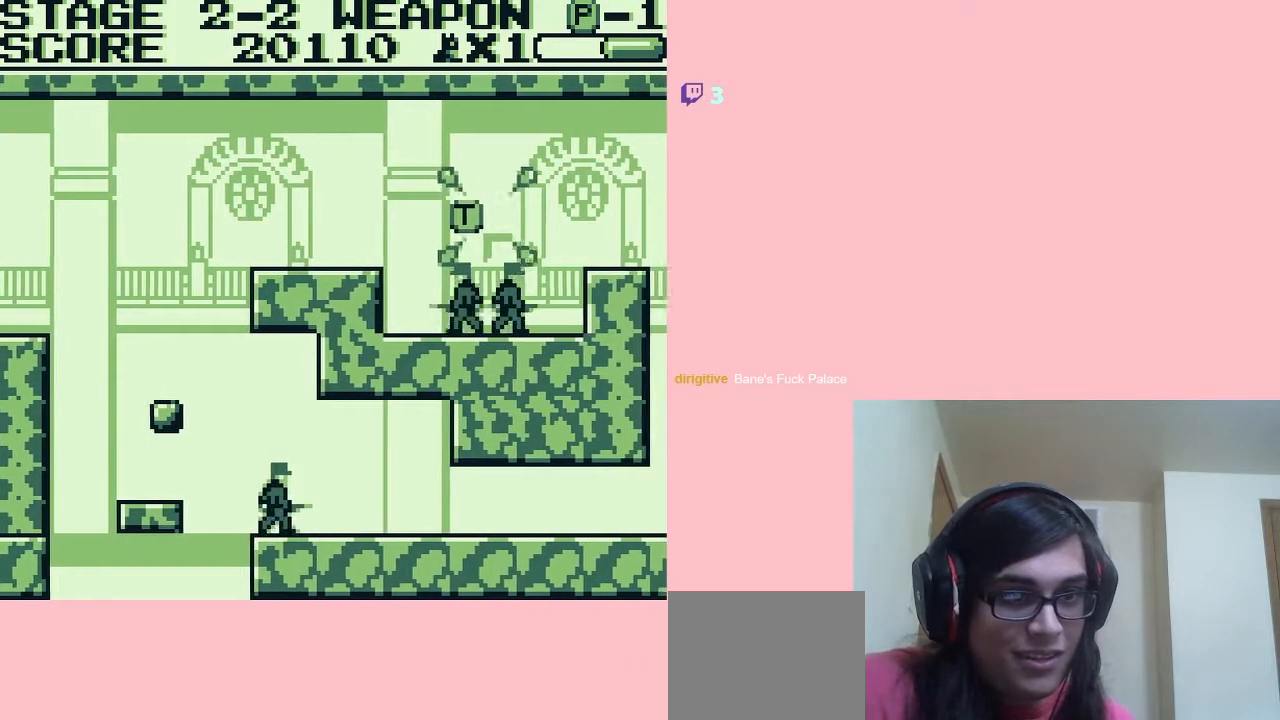
Gameplay with a controller (Nintendo layout); each line is a JSON object with the inputs held at the frame after it. "events" lists button and stick changes between this image and that frame as [ms after this image, input, new state], when the widget could be followed in between. Not read: L2 L3 R2 R3.
{"buttons": ["DPAD_RIGHT"], "left_stick": "center", "right_stick": "center", "events": [[100, "A", "down"], [200, "A", "up"]]}
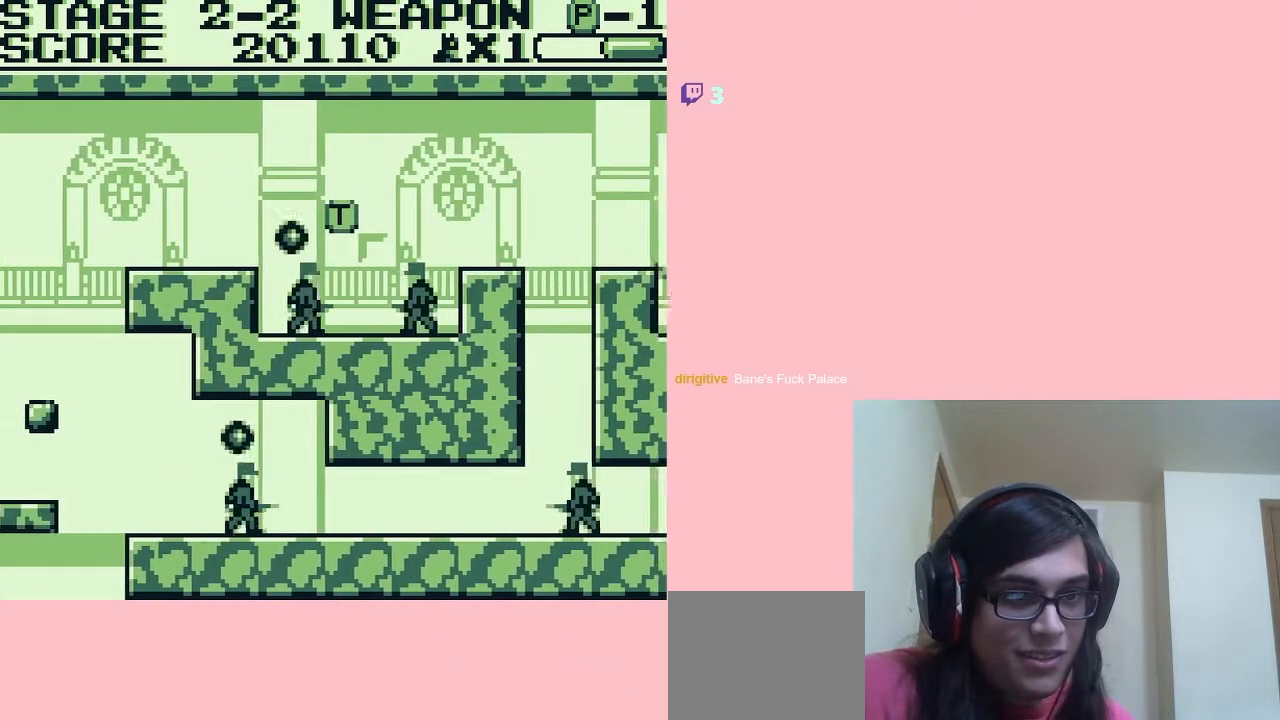
{"buttons": ["DPAD_LEFT"], "left_stick": "center", "right_stick": "center", "events": [[417, "DPAD_RIGHT", "up"], [450, "DPAD_LEFT", "down"]]}
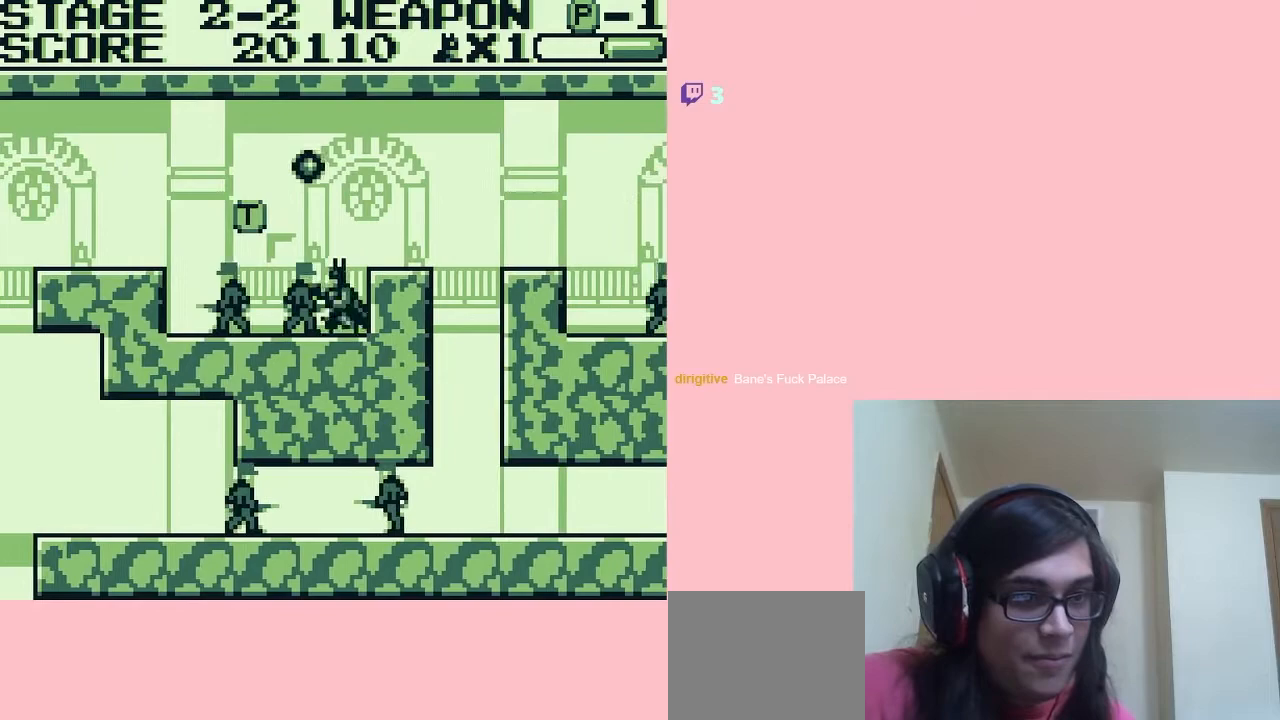
{"buttons": [], "left_stick": "center", "right_stick": "center", "events": [[17, "B", "down"], [50, "DPAD_LEFT", "up"], [100, "B", "up"], [333, "B", "down"], [400, "B", "up"]]}
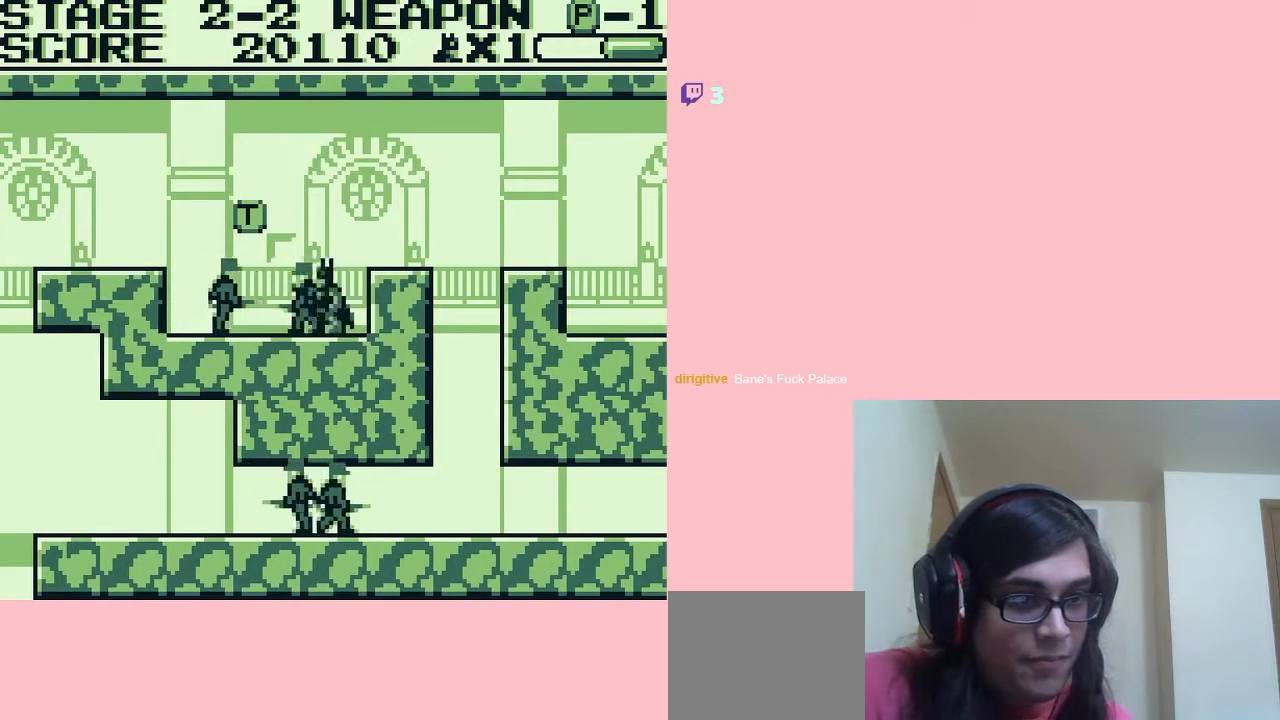
{"buttons": ["B"], "left_stick": "center", "right_stick": "center", "events": [[167, "B", "down"], [233, "B", "up"], [333, "B", "down"], [383, "B", "up"], [483, "B", "down"]]}
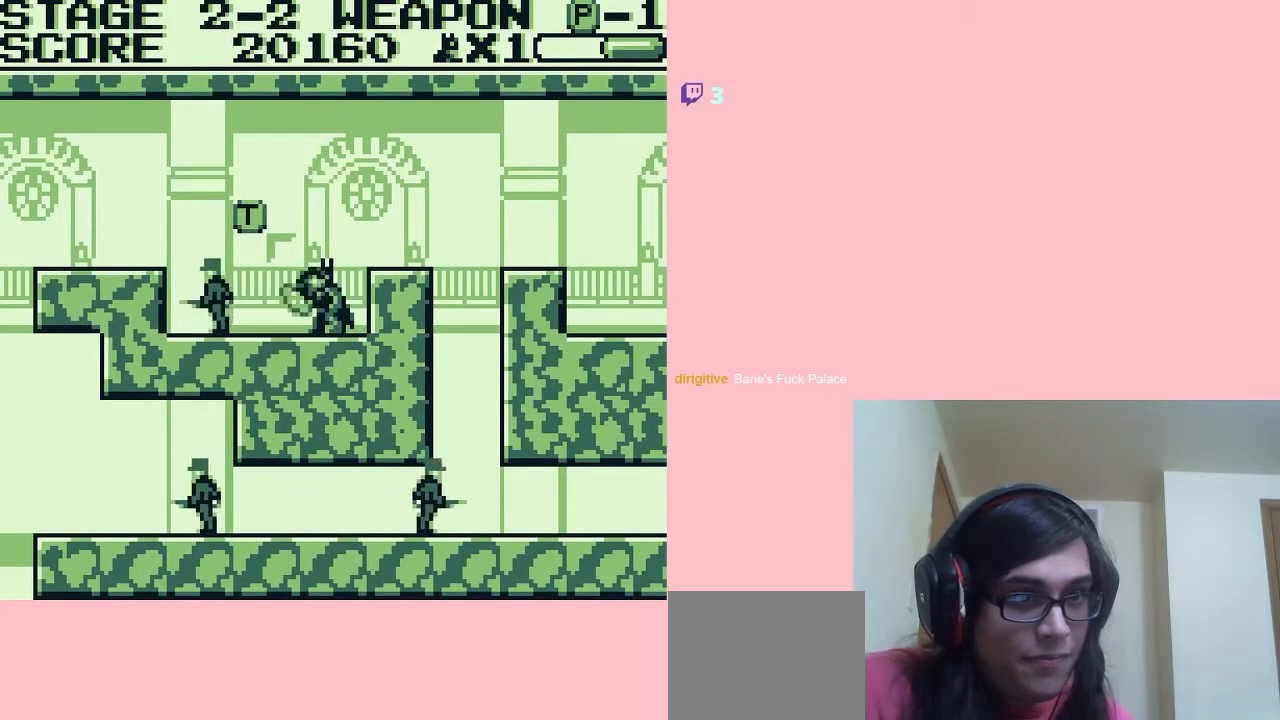
{"buttons": [], "left_stick": "center", "right_stick": "center", "events": [[50, "B", "up"], [167, "B", "down"], [200, "B", "up"], [300, "B", "down"], [400, "B", "up"]]}
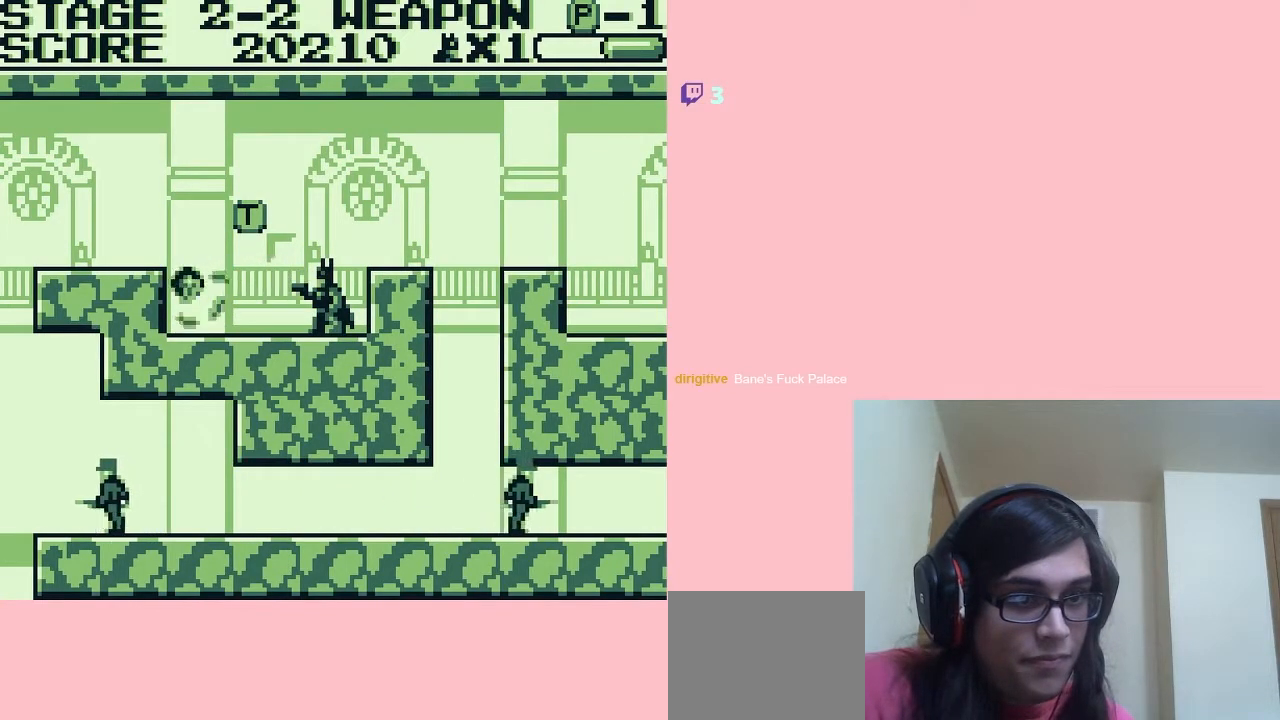
{"buttons": ["DPAD_LEFT"], "left_stick": "center", "right_stick": "center", "events": [[167, "A", "down"], [300, "DPAD_LEFT", "down"], [450, "A", "up"]]}
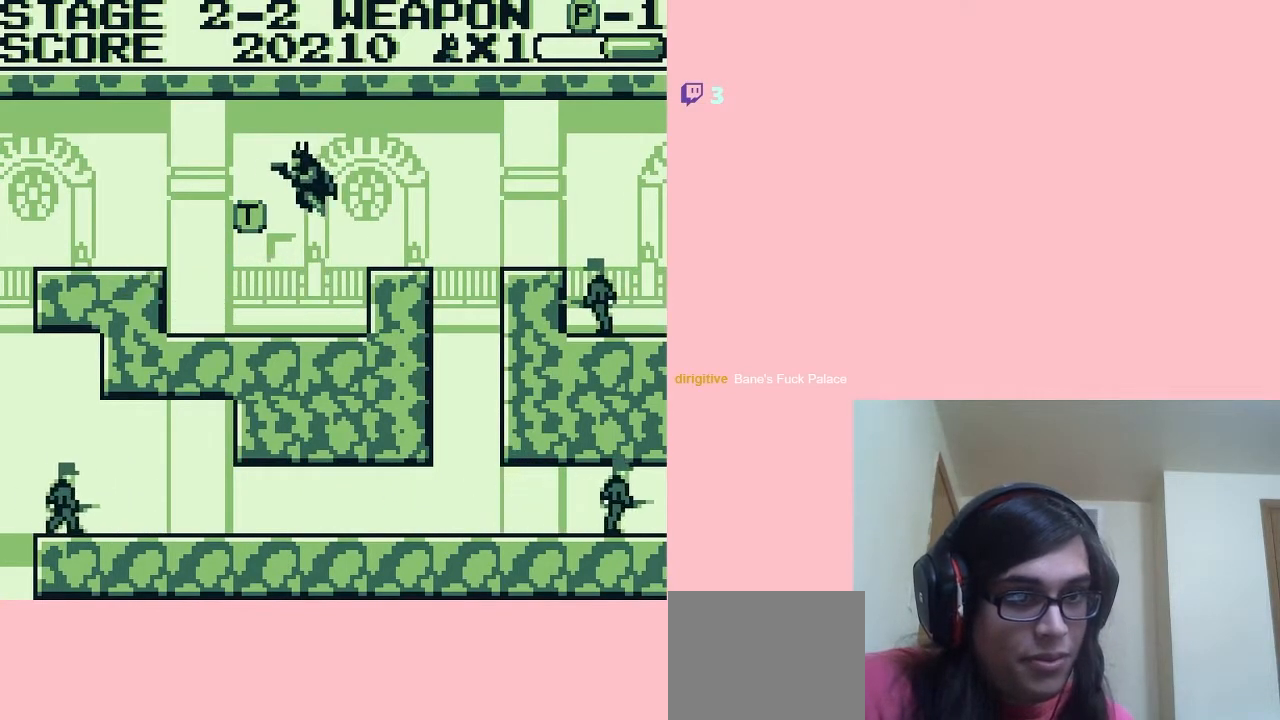
{"buttons": ["DPAD_RIGHT"], "left_stick": "center", "right_stick": "center", "events": [[433, "DPAD_UP", "down"], [450, "DPAD_LEFT", "up"], [450, "DPAD_RIGHT", "down"], [450, "DPAD_UP", "up"]]}
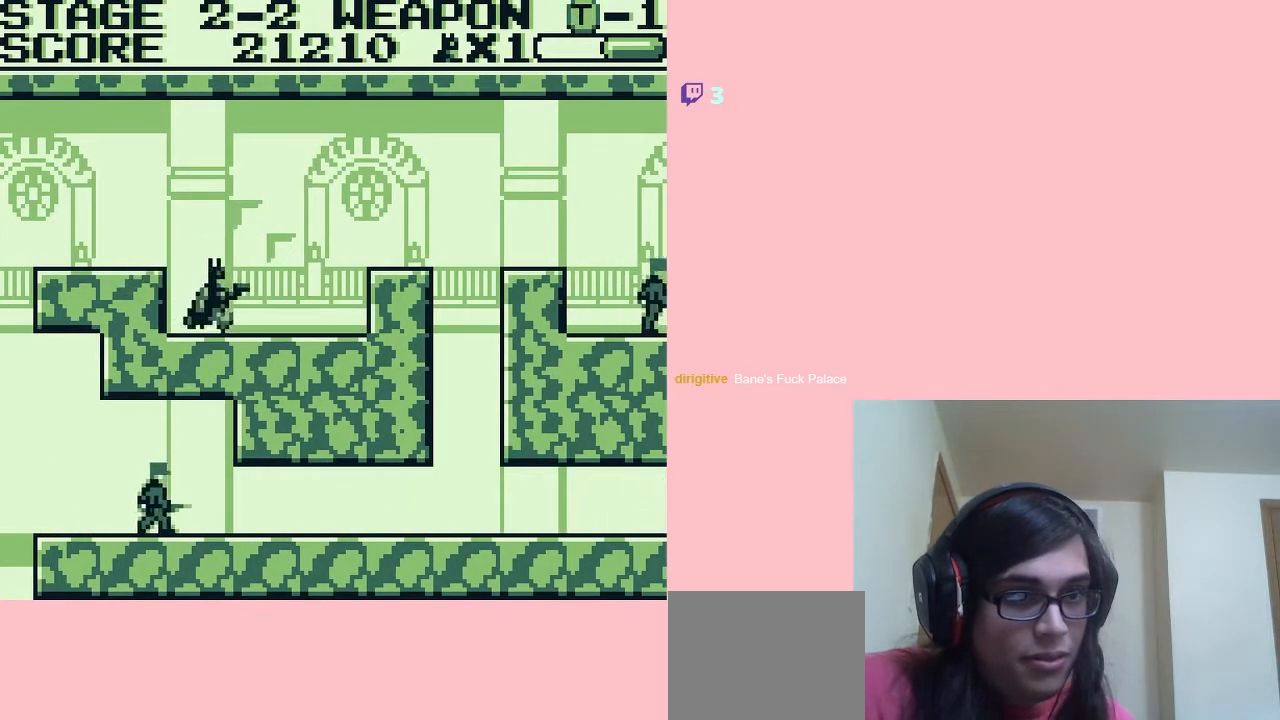
{"buttons": [], "left_stick": "center", "right_stick": "center", "events": [[83, "B", "down"], [167, "DPAD_RIGHT", "up"], [233, "B", "up"]]}
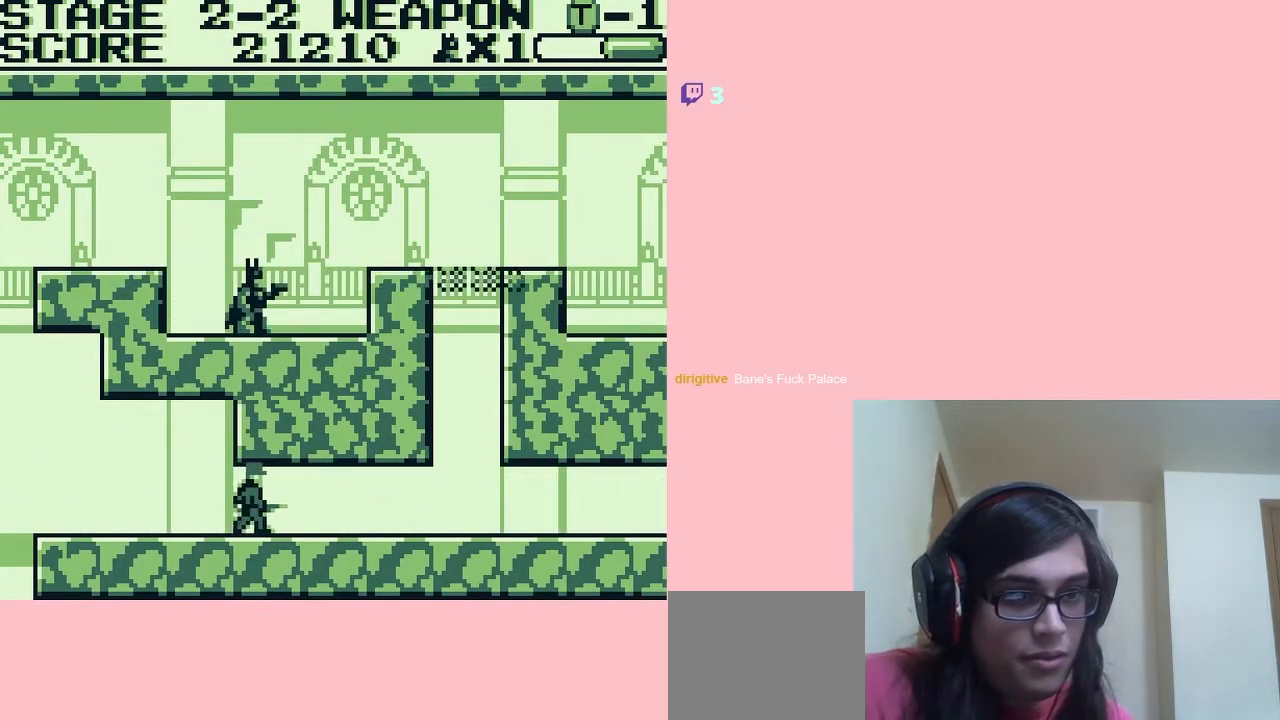
{"buttons": ["A"], "left_stick": "center", "right_stick": "center", "events": [[67, "DPAD_RIGHT", "down"], [333, "DPAD_RIGHT", "up"], [483, "A", "down"]]}
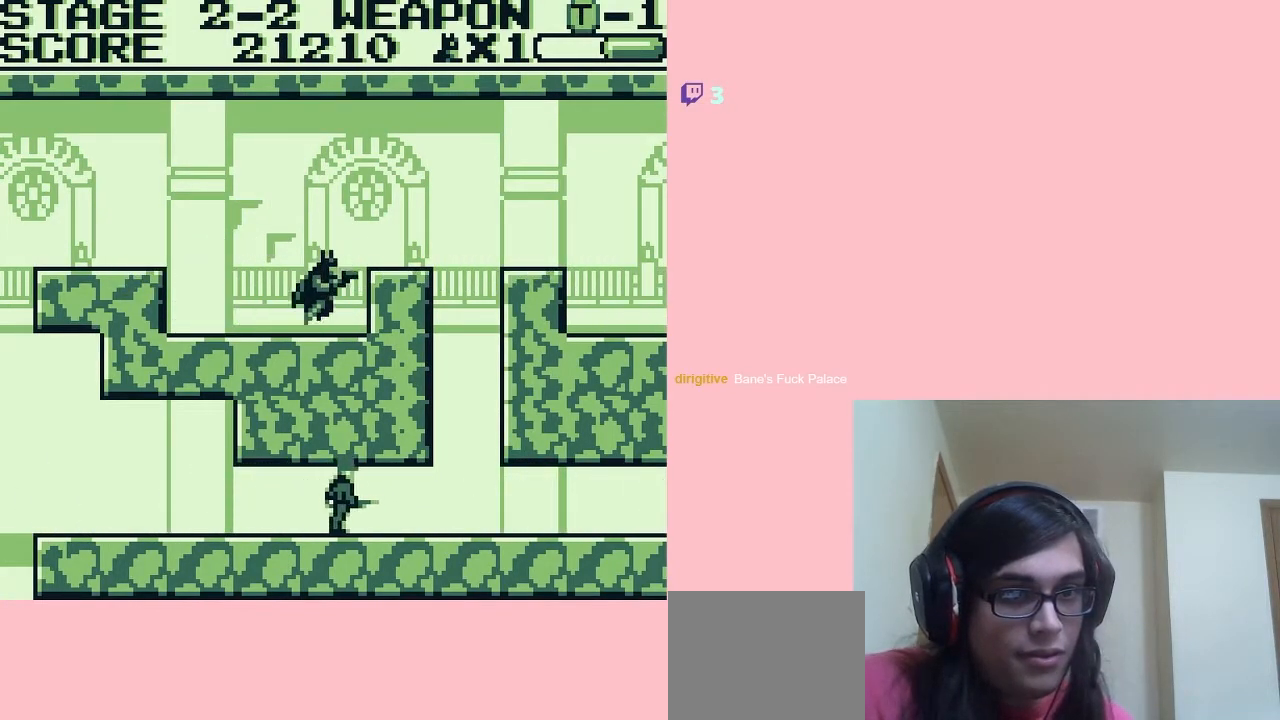
{"buttons": [], "left_stick": "center", "right_stick": "center", "events": [[83, "A", "up"], [83, "DPAD_RIGHT", "down"], [350, "B", "down"], [350, "DPAD_RIGHT", "up"], [450, "B", "up"]]}
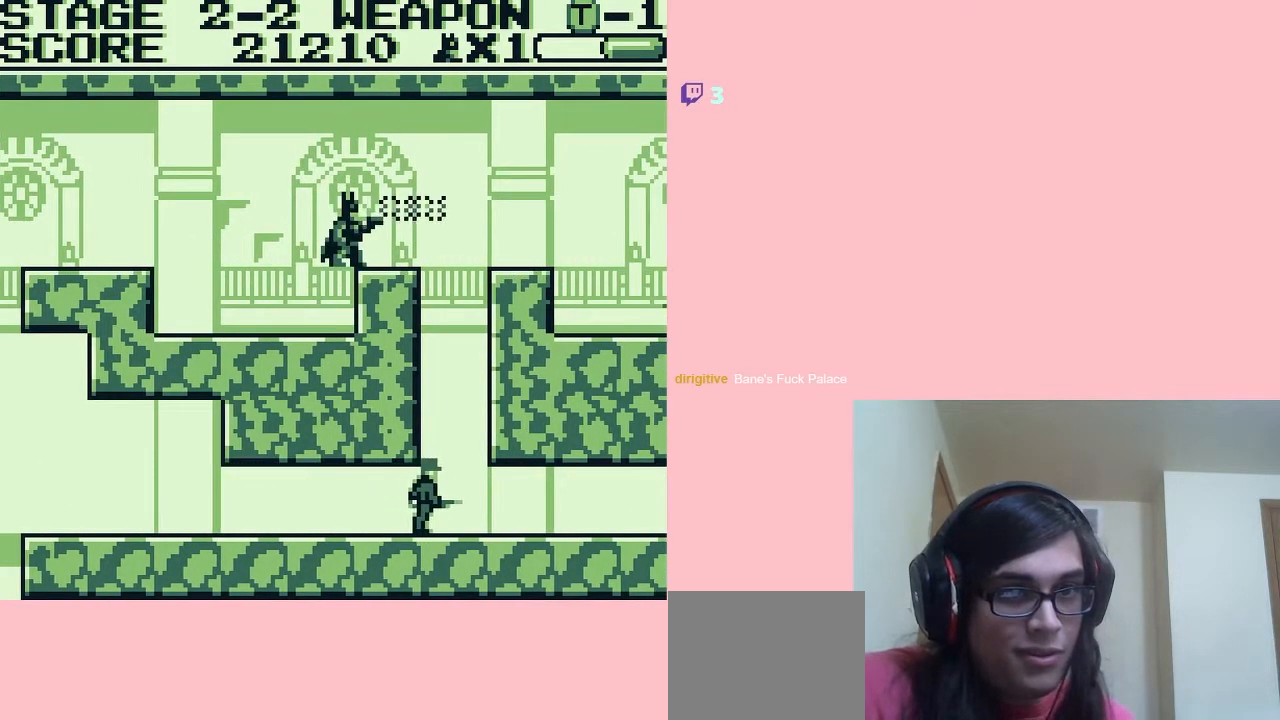
{"buttons": ["DPAD_RIGHT"], "left_stick": "center", "right_stick": "center", "events": [[233, "DPAD_RIGHT", "down"], [333, "A", "down"], [483, "A", "up"]]}
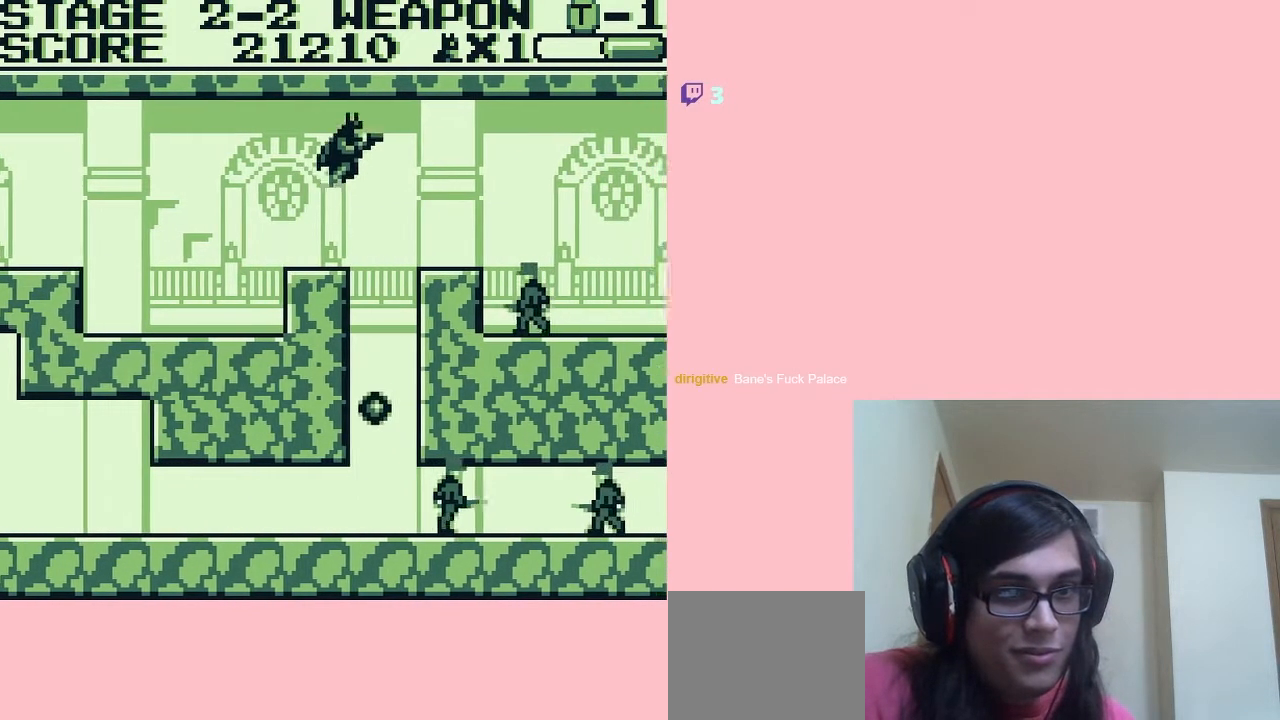
{"buttons": [], "left_stick": "center", "right_stick": "center", "events": [[300, "DPAD_RIGHT", "up"]]}
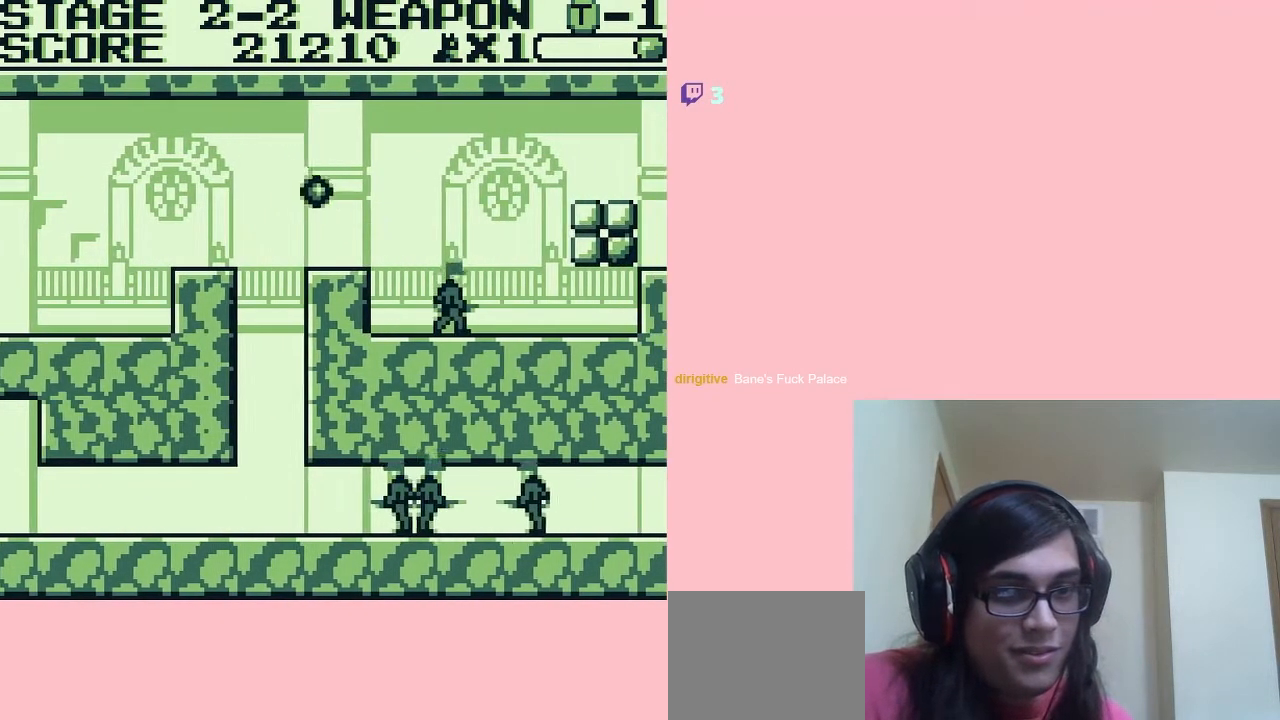
{"buttons": ["DPAD_DOWN"], "left_stick": "center", "right_stick": "center", "events": [[100, "DPAD_DOWN", "down"], [300, "B", "down"], [450, "B", "up"]]}
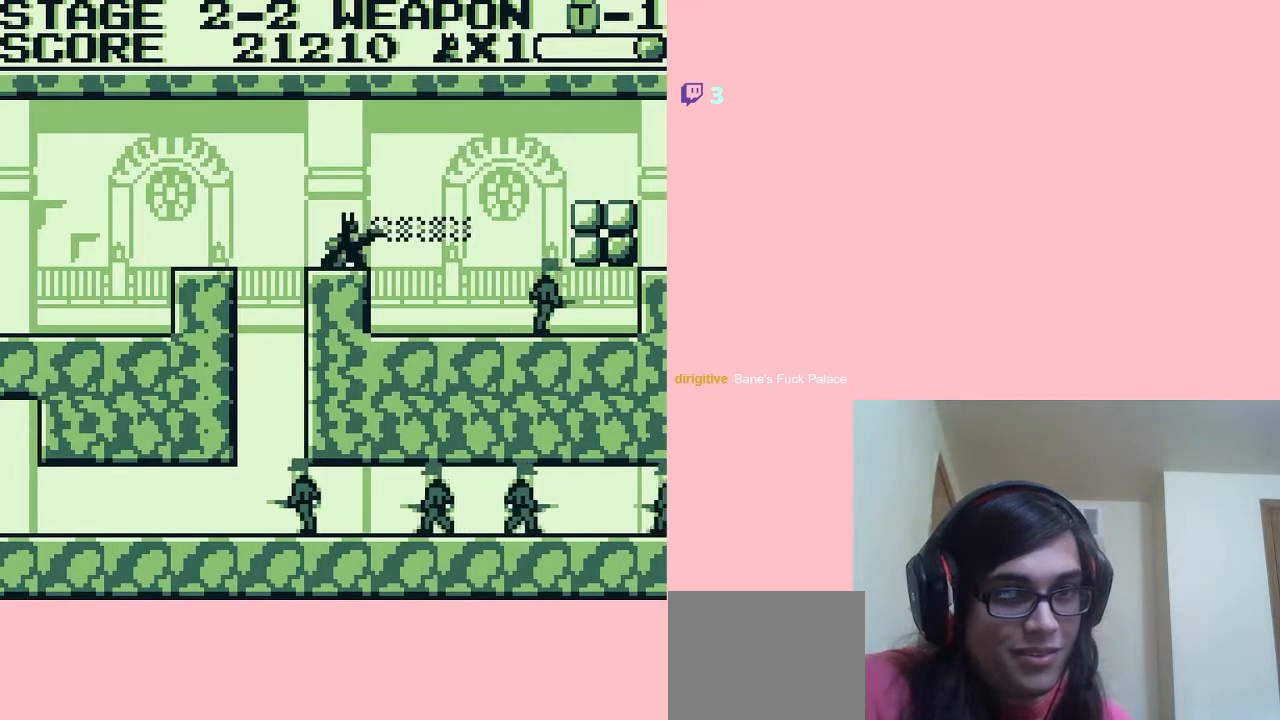
{"buttons": ["DPAD_RIGHT"], "left_stick": "center", "right_stick": "center", "events": [[200, "DPAD_DOWN", "up"], [333, "DPAD_RIGHT", "down"]]}
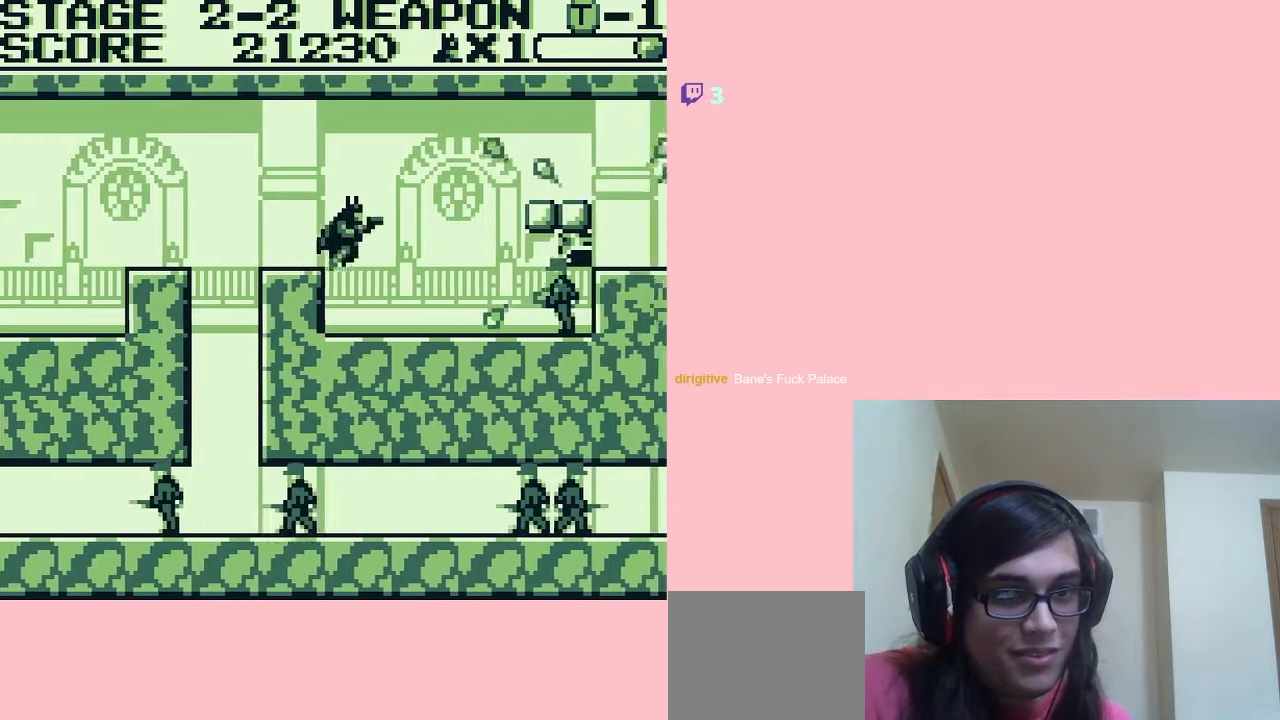
{"buttons": ["B", "DPAD_DOWN"], "left_stick": "center", "right_stick": "center", "events": [[67, "DPAD_DOWN", "down"], [67, "DPAD_RIGHT", "up"], [267, "B", "down"], [333, "B", "up"], [450, "B", "down"]]}
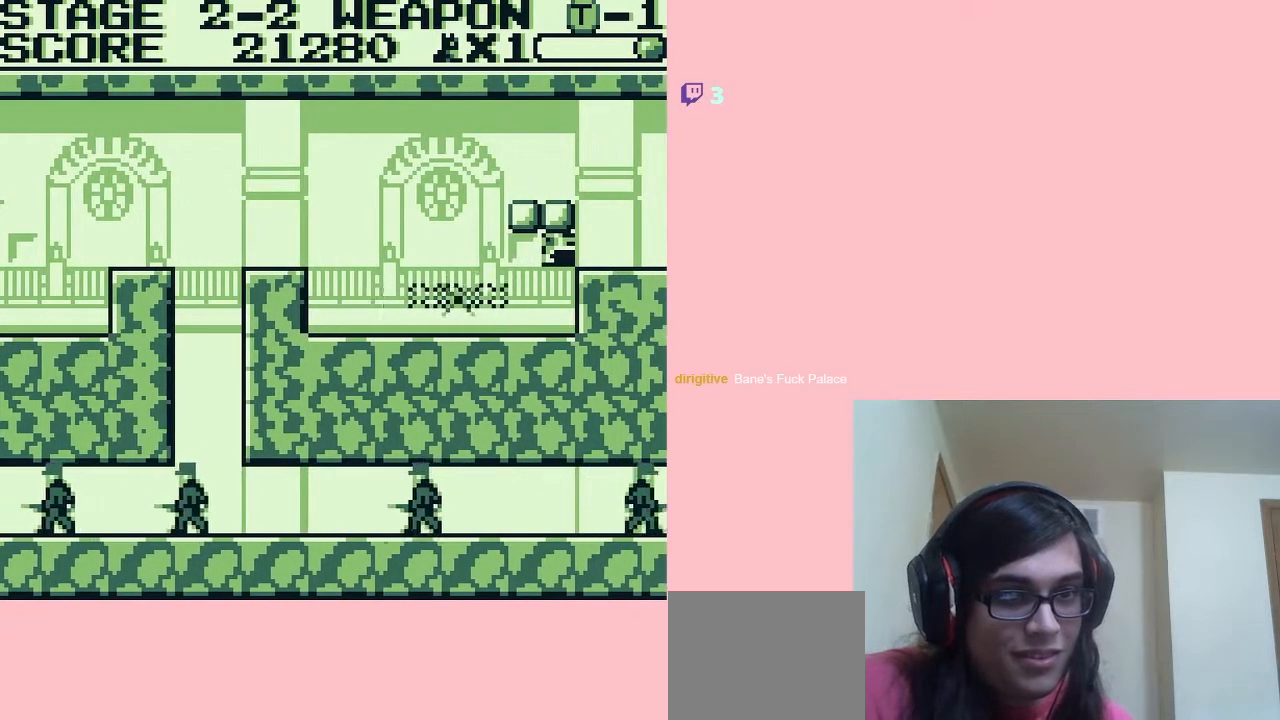
{"buttons": [], "left_stick": "center", "right_stick": "center", "events": [[17, "B", "up"], [200, "DPAD_DOWN", "up"], [383, "A", "down"], [483, "A", "up"]]}
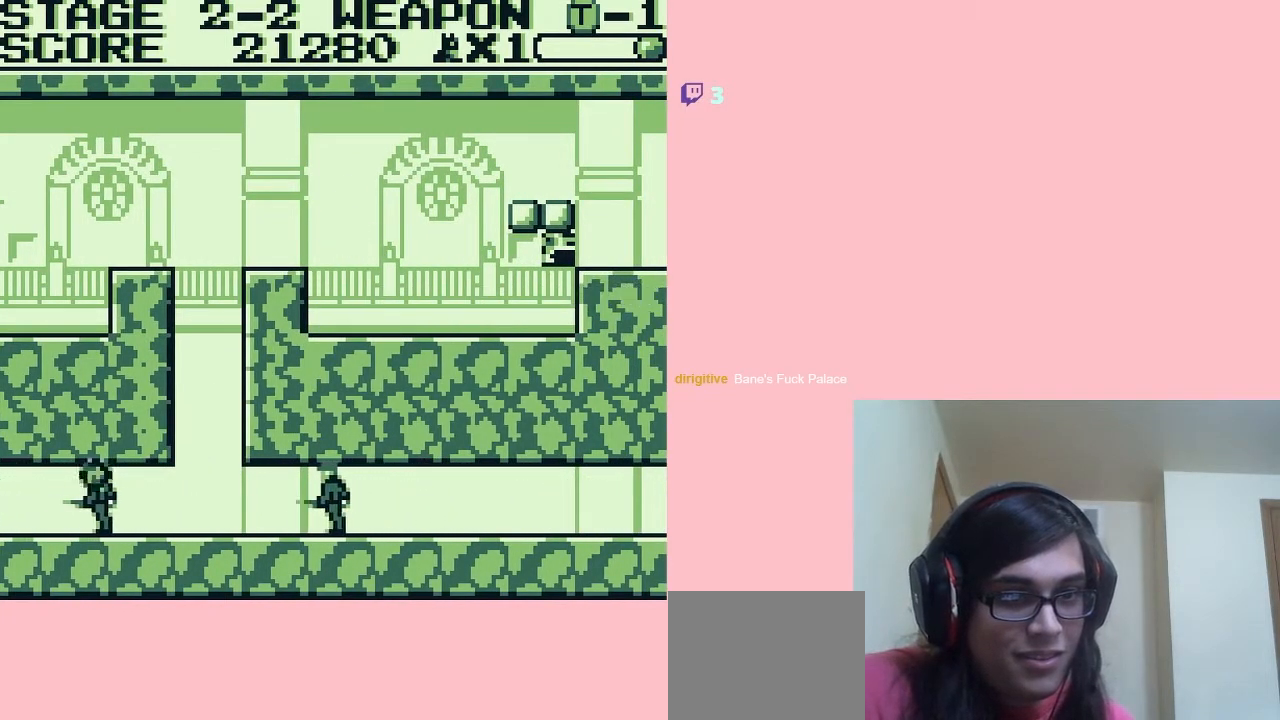
{"buttons": [], "left_stick": "center", "right_stick": "center", "events": [[183, "B", "down"], [300, "B", "up"]]}
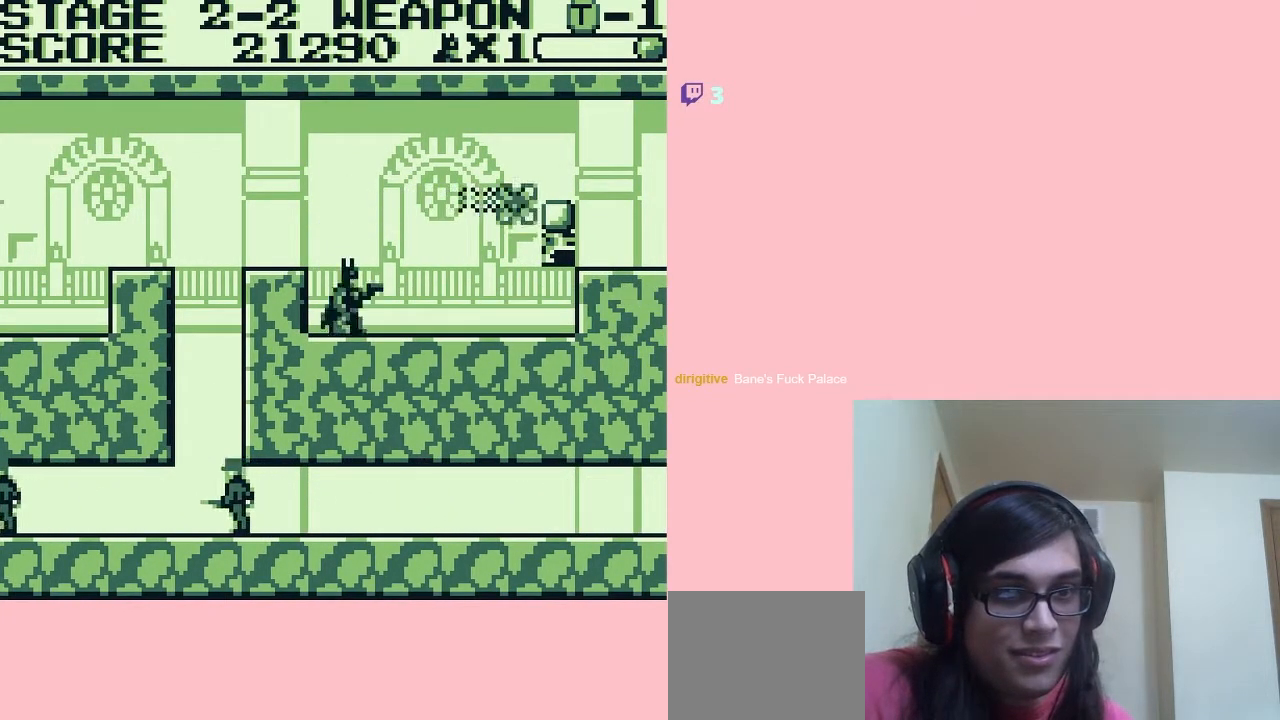
{"buttons": ["DPAD_RIGHT"], "left_stick": "center", "right_stick": "center", "events": [[483, "DPAD_RIGHT", "down"]]}
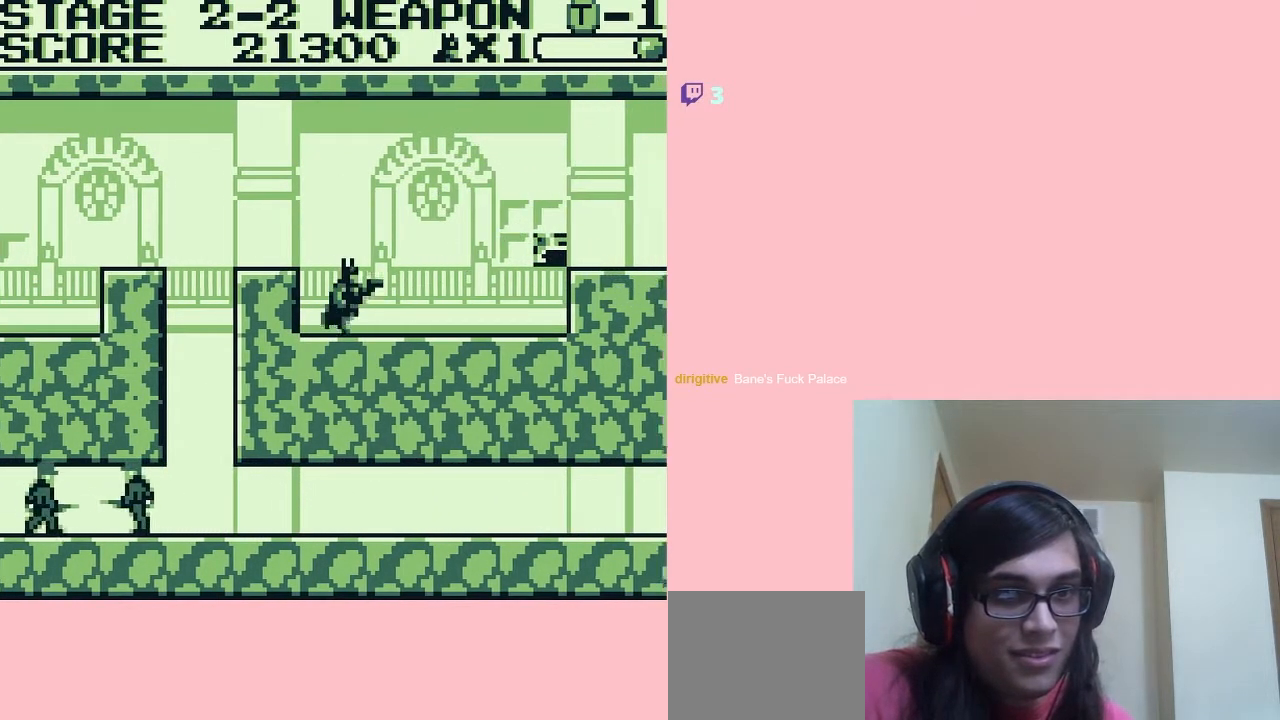
{"buttons": ["DPAD_RIGHT"], "left_stick": "center", "right_stick": "center", "events": []}
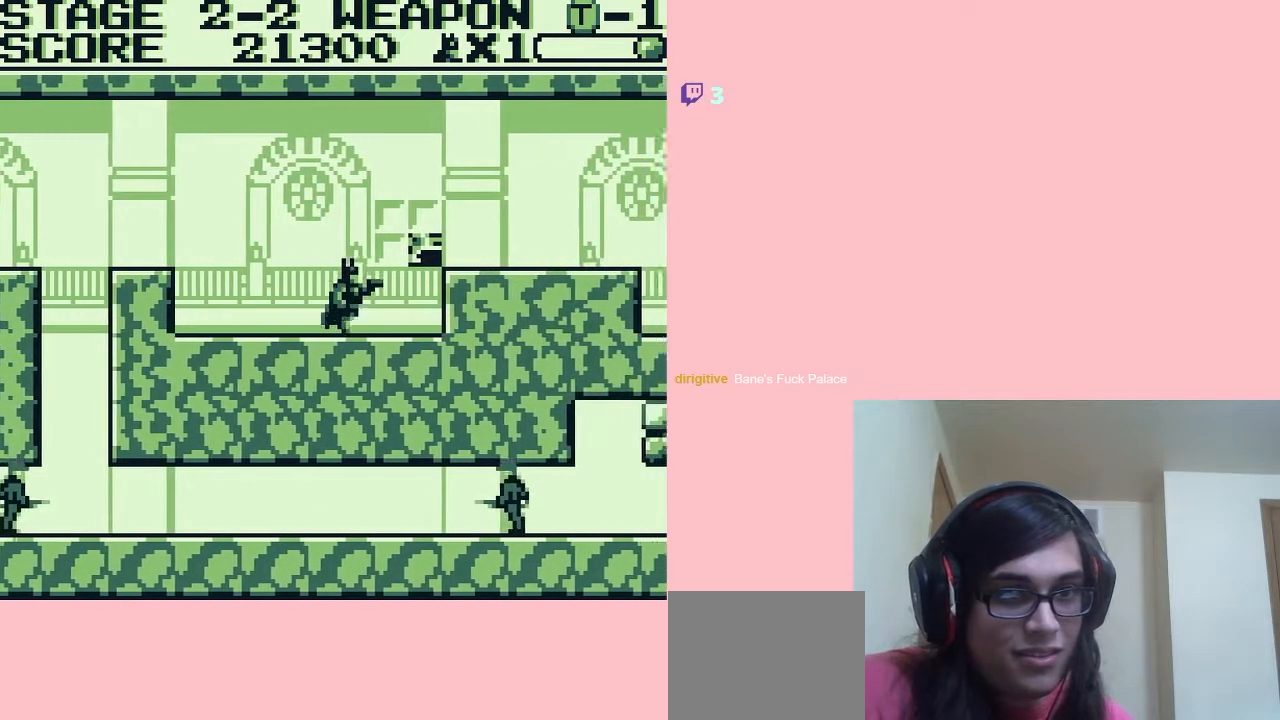
{"buttons": ["A", "DPAD_RIGHT"], "left_stick": "center", "right_stick": "center", "events": [[350, "A", "down"]]}
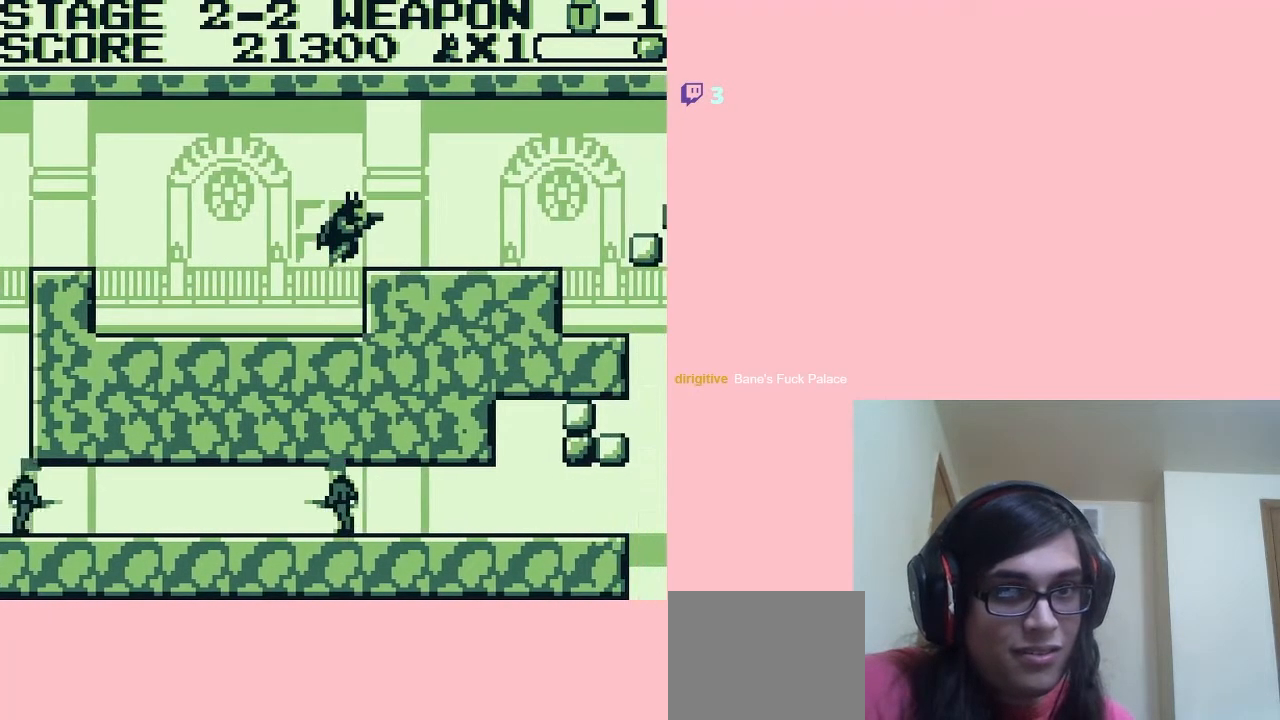
{"buttons": ["B", "DPAD_RIGHT"], "left_stick": "center", "right_stick": "center", "events": [[17, "A", "up"], [333, "B", "down"]]}
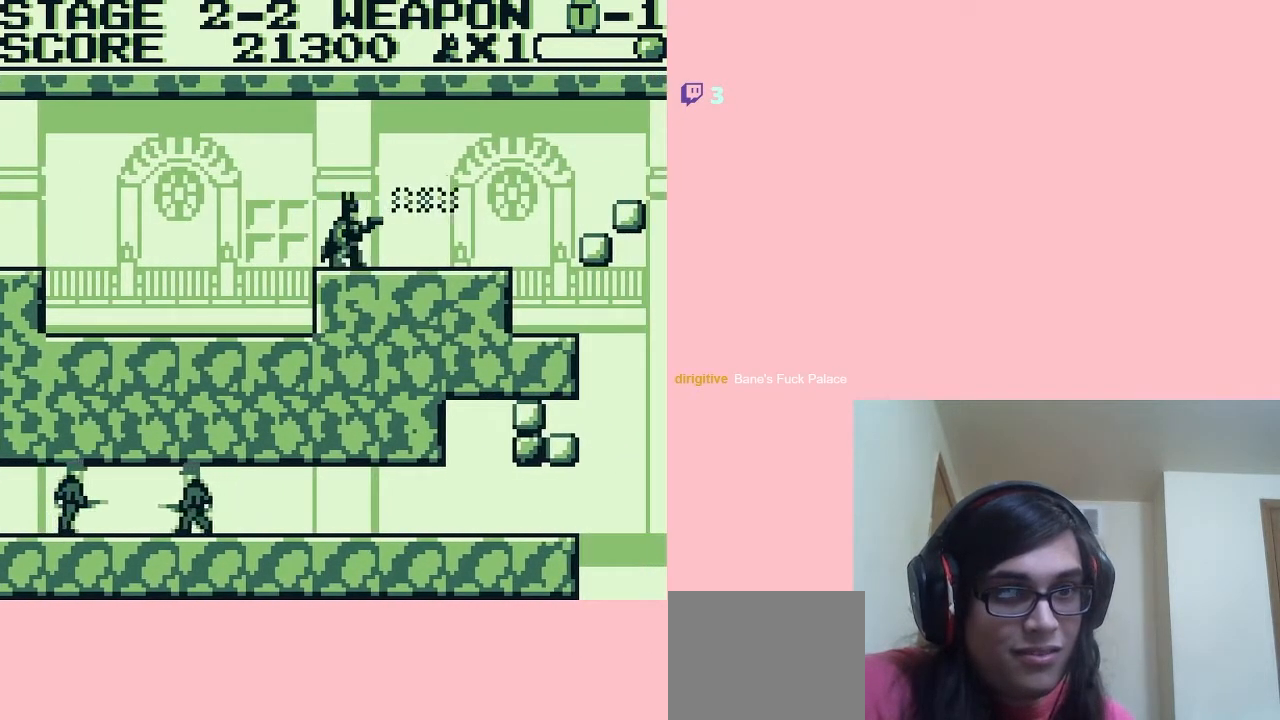
{"buttons": ["DPAD_RIGHT"], "left_stick": "center", "right_stick": "center", "events": [[17, "B", "up"]]}
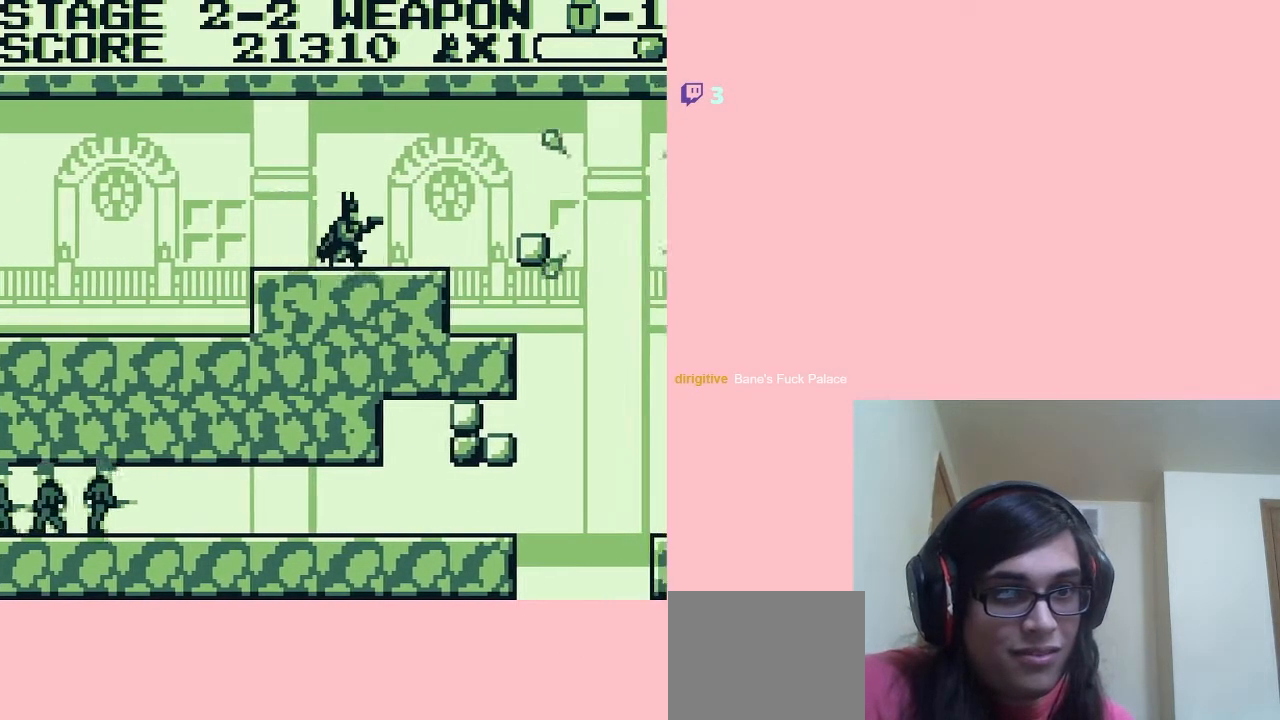
{"buttons": [], "left_stick": "center", "right_stick": "center", "events": [[150, "B", "down"], [267, "DPAD_RIGHT", "up"], [300, "B", "up"]]}
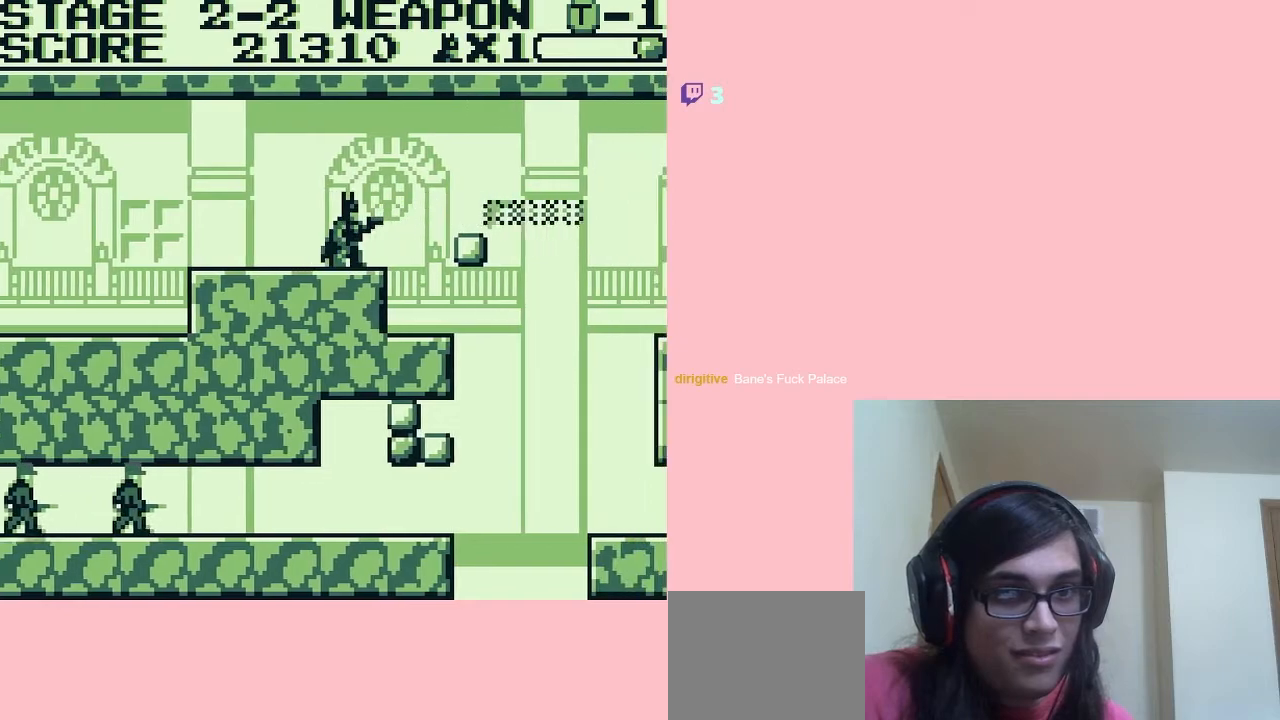
{"buttons": ["DPAD_DOWN"], "left_stick": "center", "right_stick": "center"}
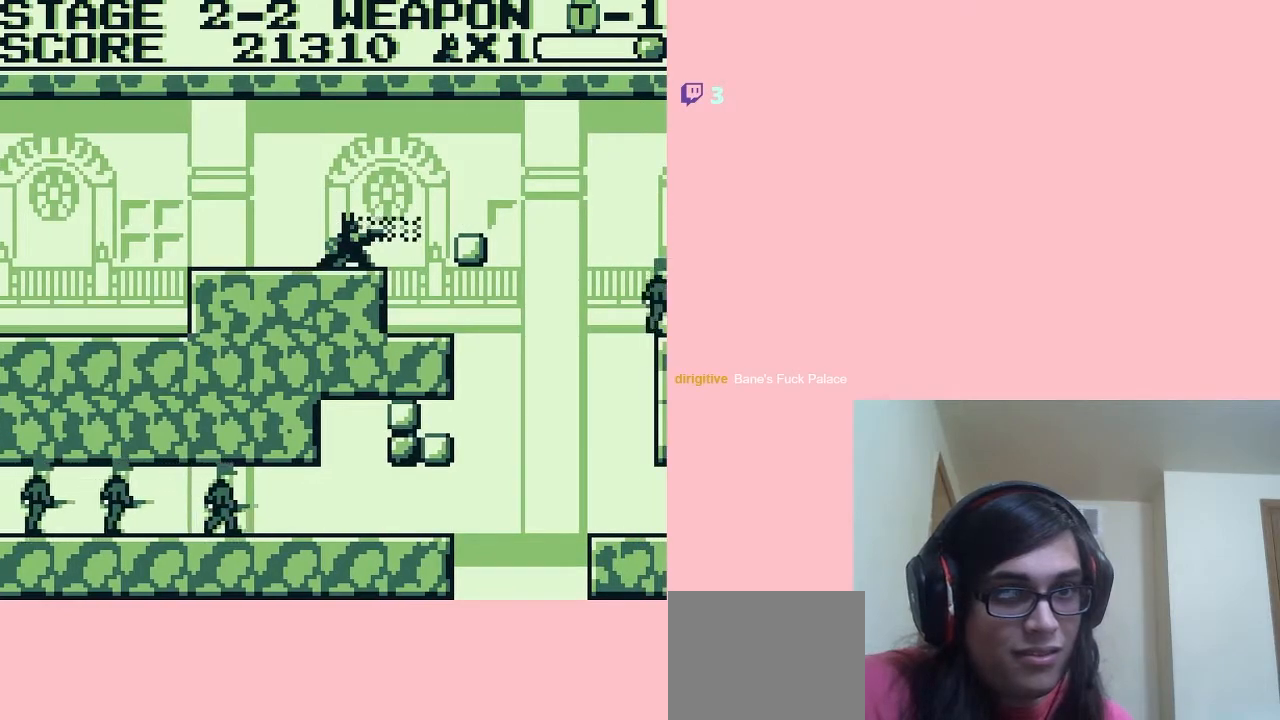
{"buttons": ["DPAD_RIGHT"], "left_stick": "center", "right_stick": "center", "events": [[117, "B", "down"], [200, "B", "up"], [267, "DPAD_DOWN", "up"], [267, "DPAD_RIGHT", "down"]]}
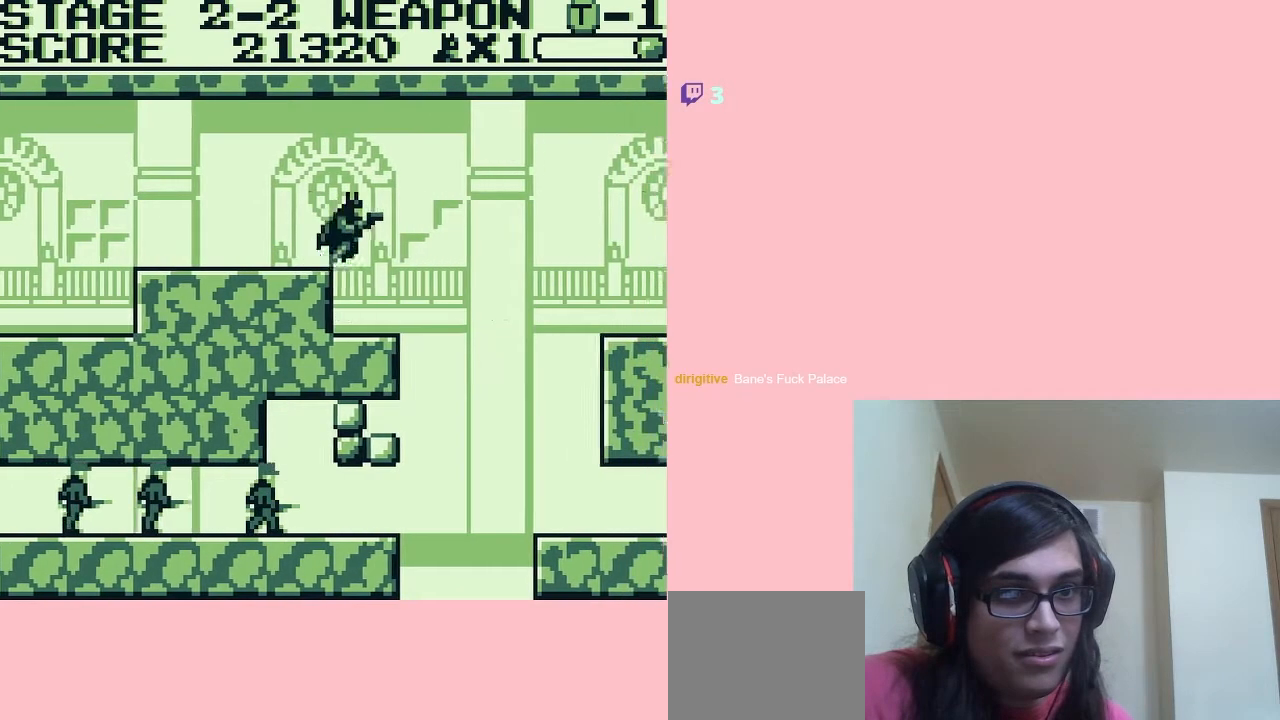
{"buttons": ["DPAD_DOWN"], "left_stick": "center", "right_stick": "center", "events": [[100, "DPAD_LEFT", "down"], [133, "DPAD_DOWN", "down"], [133, "DPAD_RIGHT", "up"], [167, "DPAD_LEFT", "up"], [350, "B", "down"], [483, "B", "up"]]}
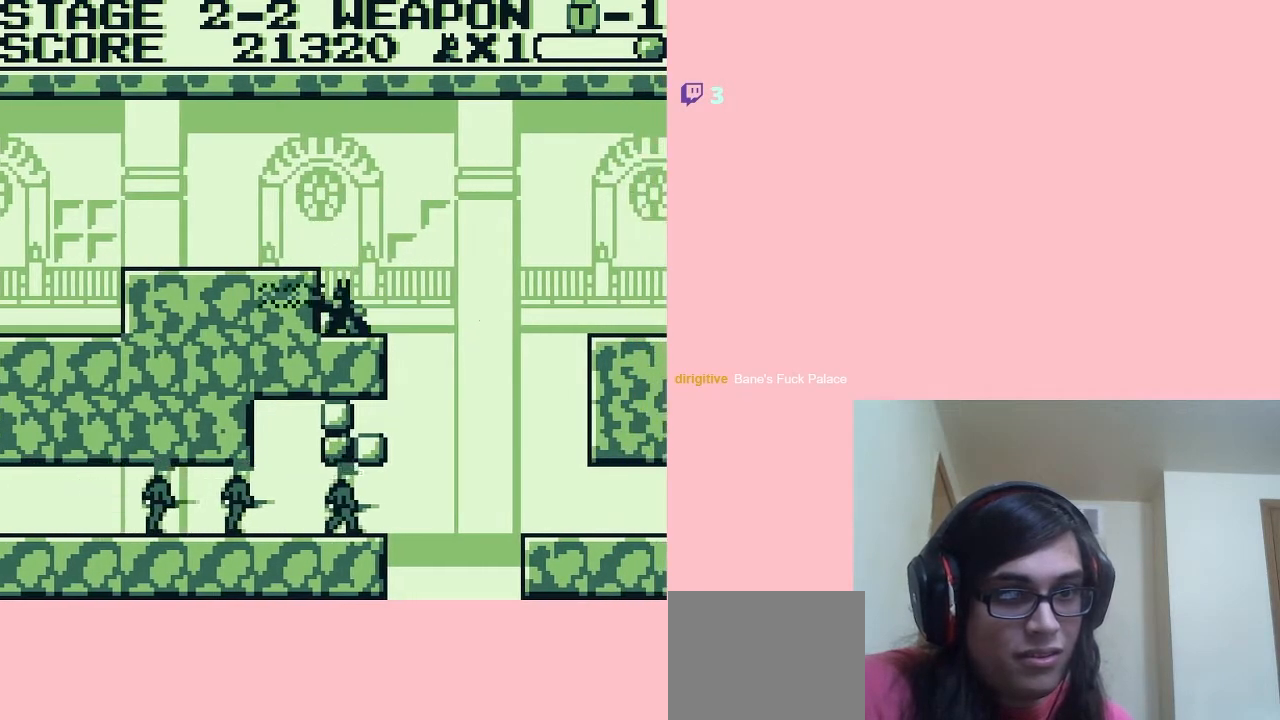
{"buttons": ["DPAD_DOWN"], "left_stick": "center", "right_stick": "center", "events": [[183, "DPAD_DOWN", "up"], [267, "DPAD_RIGHT", "down"], [333, "DPAD_RIGHT", "up"], [367, "DPAD_DOWN", "down"]]}
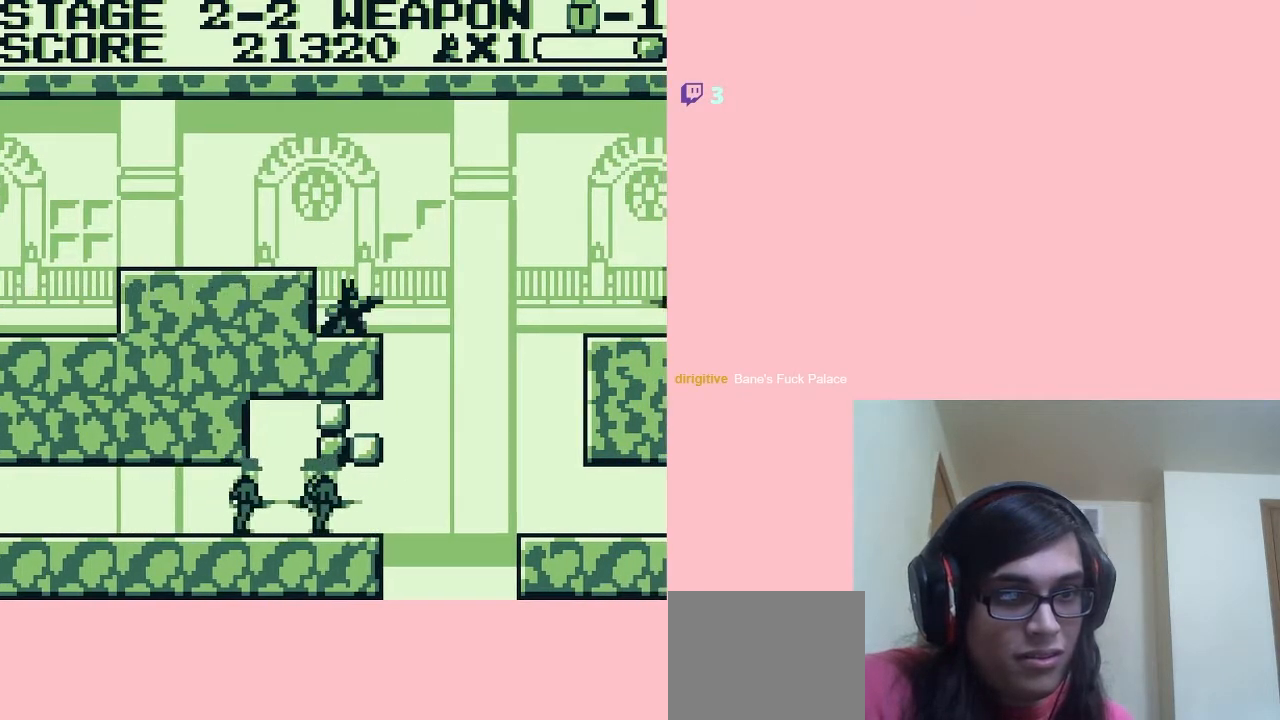
{"buttons": ["DPAD_DOWN"], "left_stick": "center", "right_stick": "center", "events": [[83, "B", "down"], [200, "B", "up"], [367, "B", "down"], [400, "B", "up"]]}
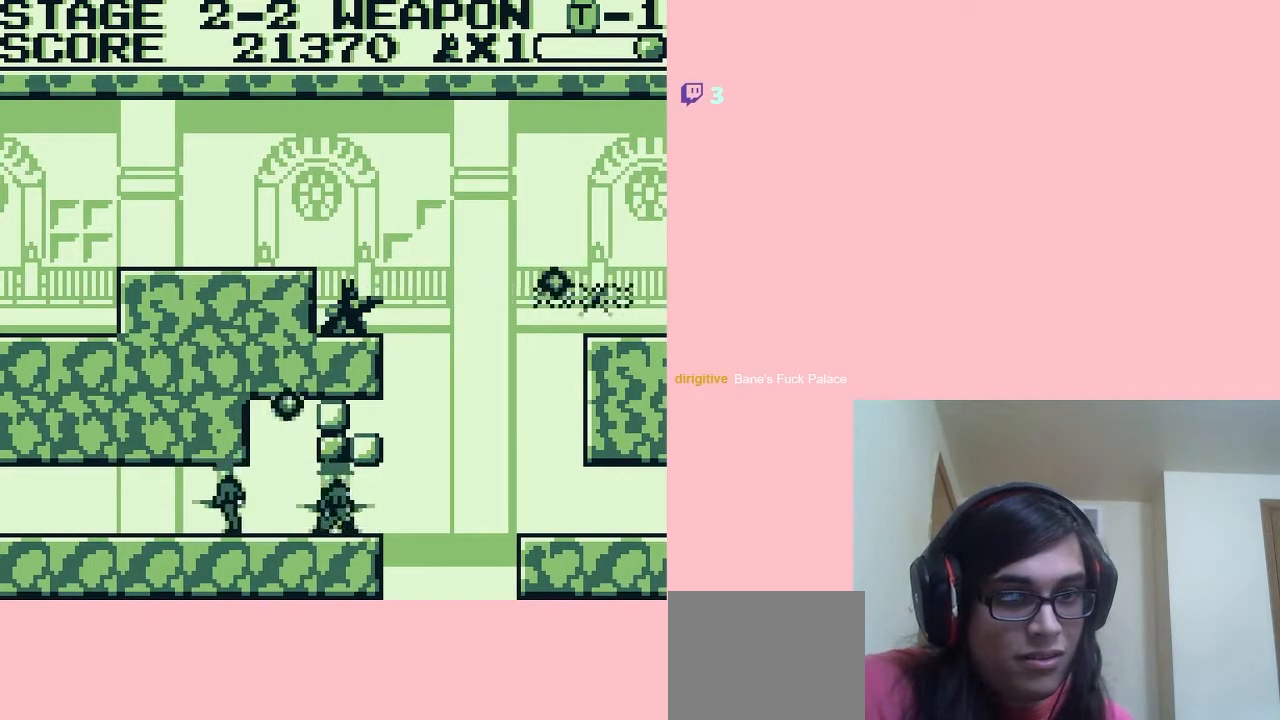
{"buttons": [], "left_stick": "center", "right_stick": "center", "events": [[167, "DPAD_DOWN", "up"], [167, "DPAD_LEFT", "down"], [333, "DPAD_LEFT", "up"]]}
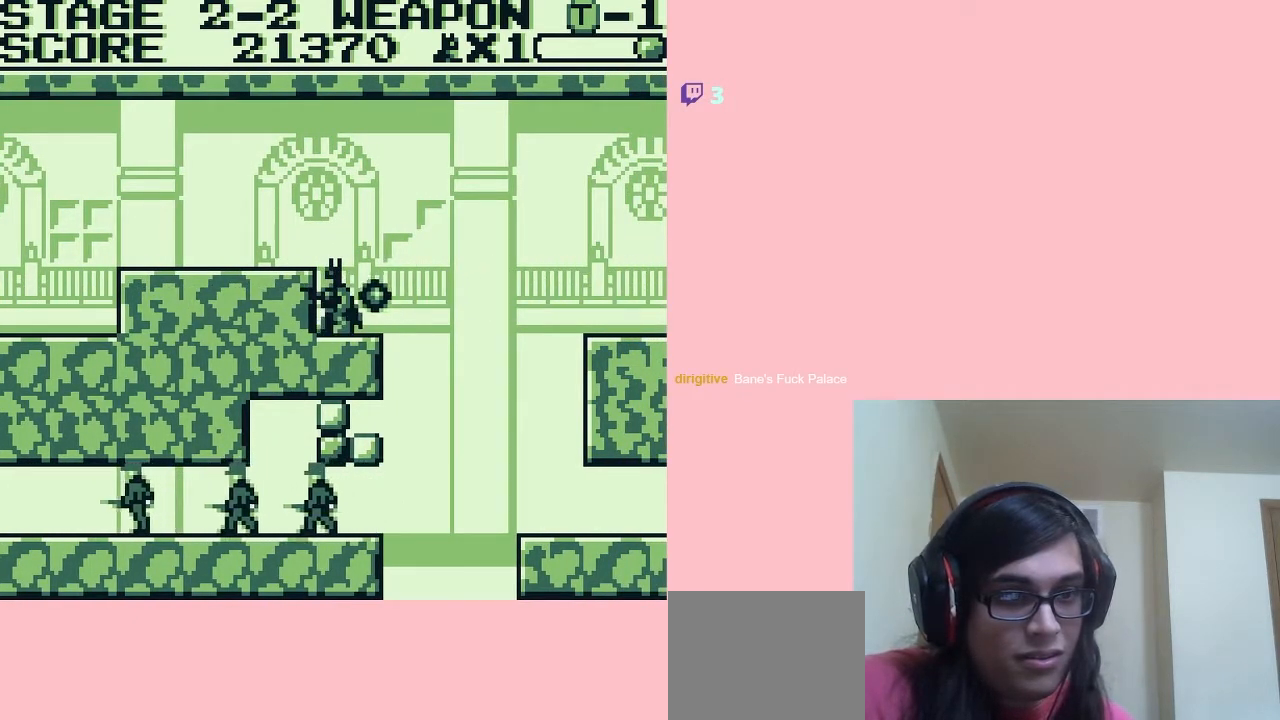
{"buttons": ["DPAD_DOWN"], "left_stick": "center", "right_stick": "center", "events": [[17, "DPAD_DOWN", "down"], [267, "A", "down"], [283, "A", "up"]]}